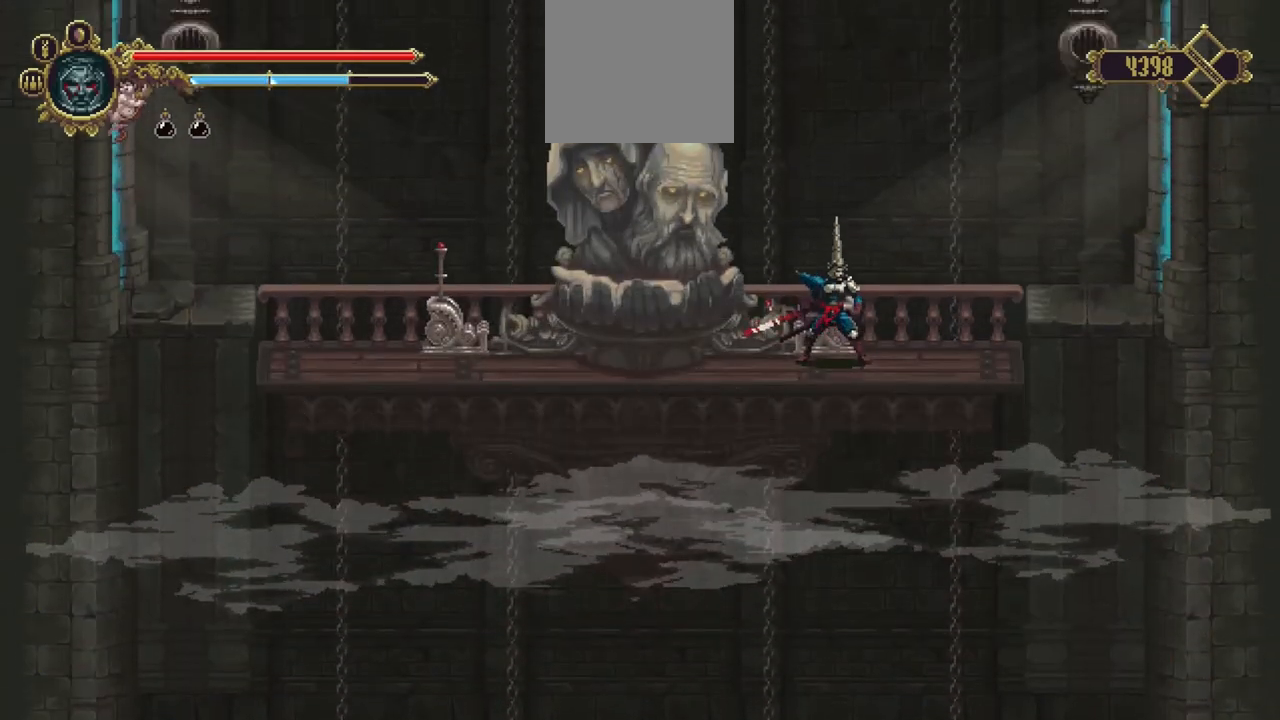
Gameplay with a controller (Xbox layout); each line is a JSON object with the inputs held at the frame after it. "events" lists button and stick changes between this image and that frame as [ms after this image, input, new state], when the widget could be followed in between. Not read: L3 R3.
{"buttons": ["X"], "left_stick": "down-left", "right_stick": "center", "events": [[367, "left_stick", "down-left"], [500, "X", "down"]]}
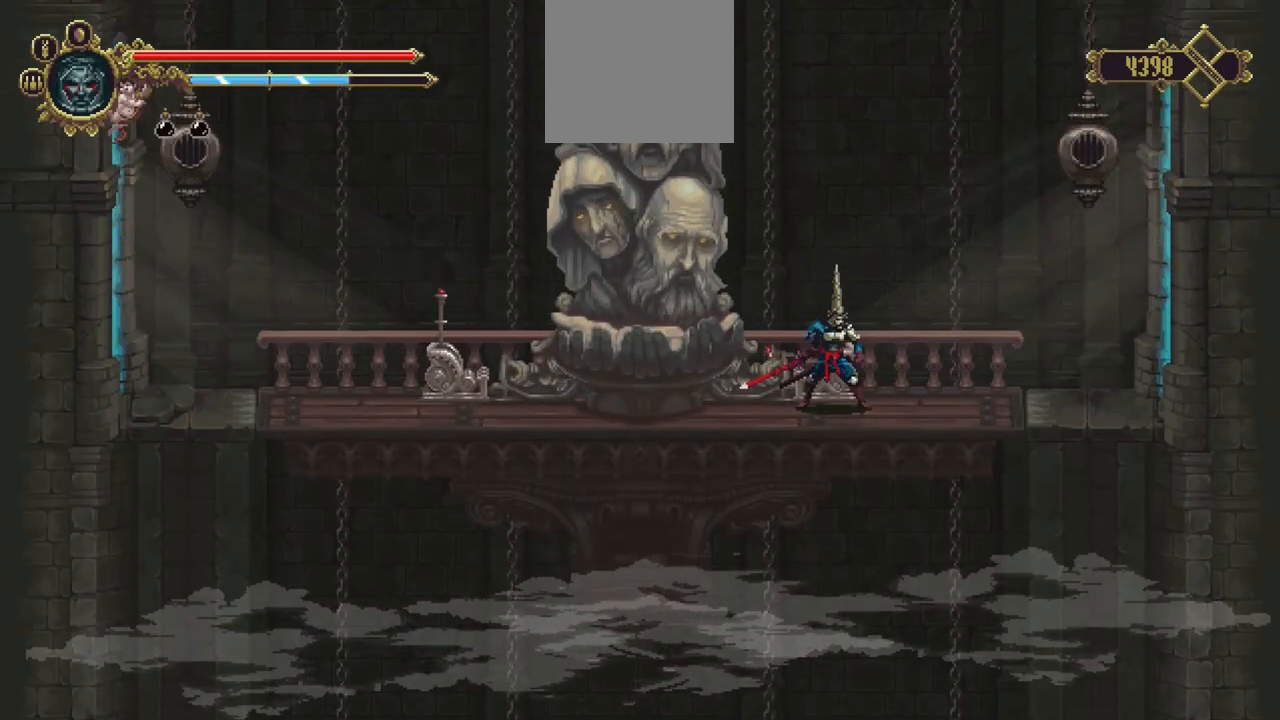
{"buttons": [], "left_stick": "down-left", "right_stick": "center", "events": [[67, "X", "up"], [167, "X", "down"], [233, "X", "up"], [300, "X", "down"], [367, "X", "up"], [433, "X", "down"], [500, "X", "up"]]}
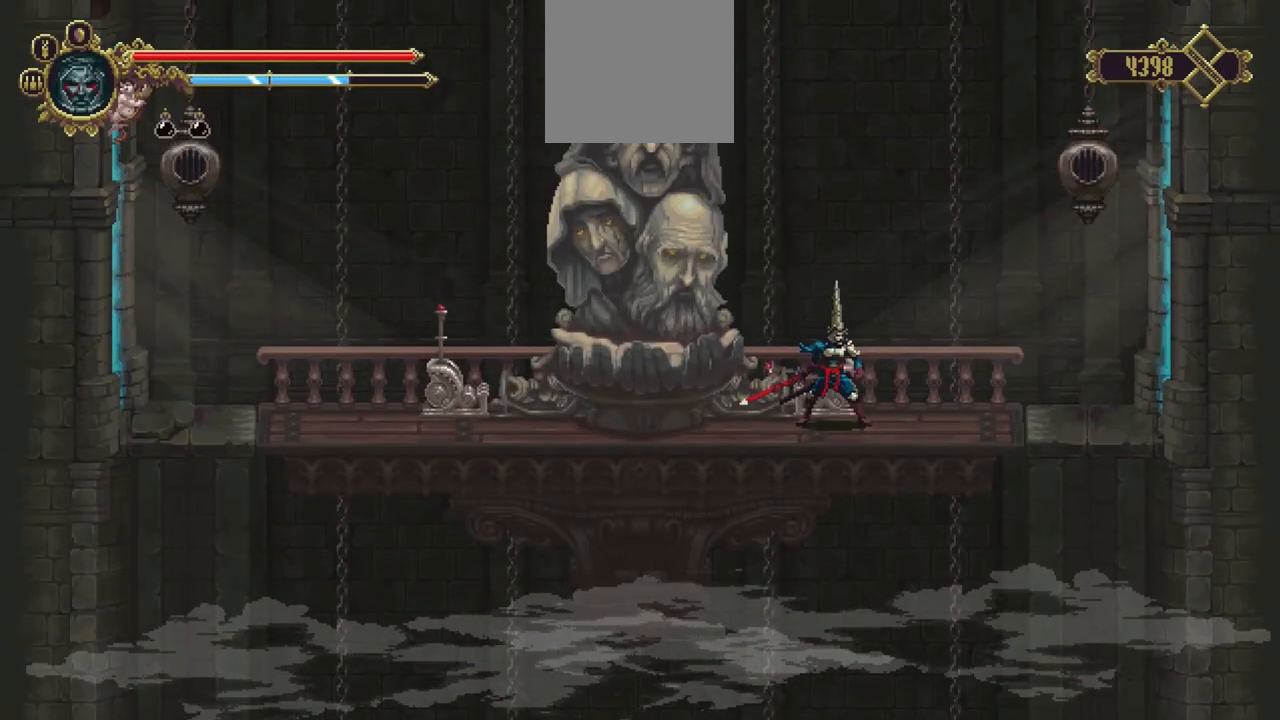
{"buttons": [], "left_stick": "down-left", "right_stick": "center", "events": [[67, "X", "down"], [133, "X", "up"], [200, "X", "down"], [333, "X", "up"], [367, "X", "down"], [467, "X", "up"]]}
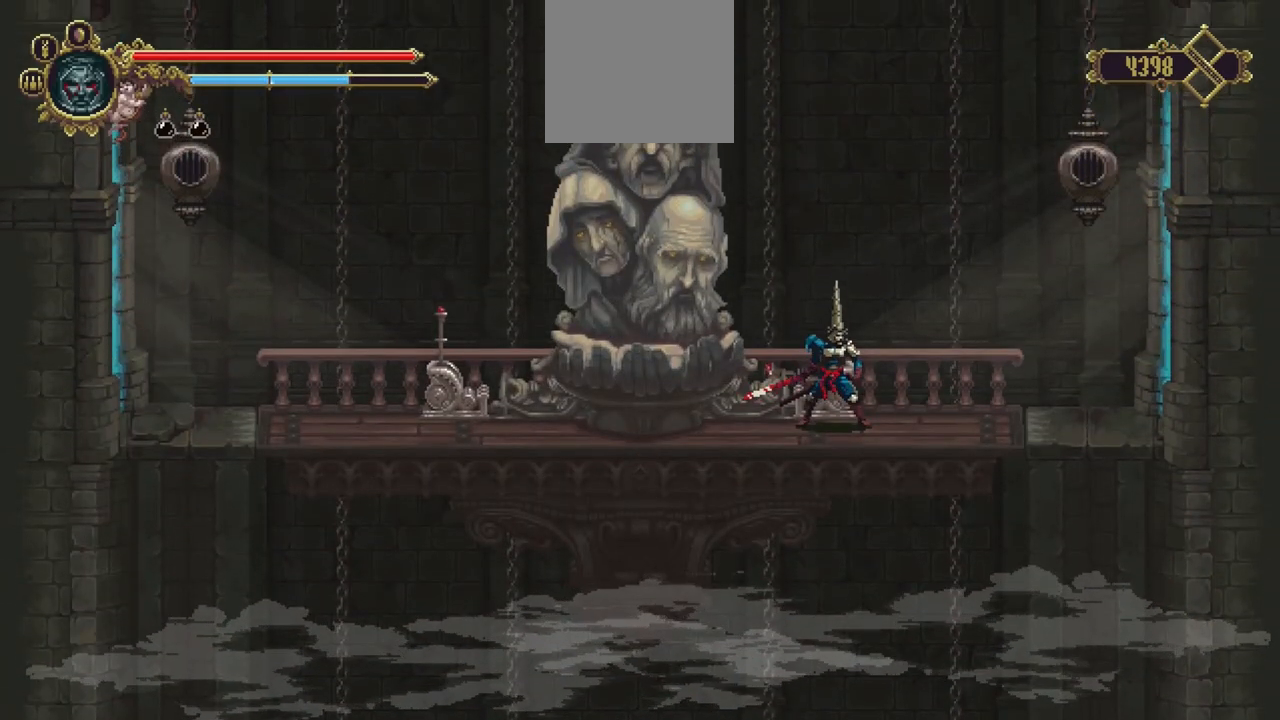
{"buttons": ["X"], "left_stick": "down-left", "right_stick": "center", "events": [[33, "X", "down"], [100, "X", "up"], [167, "X", "down"], [233, "X", "up"], [267, "X", "down"], [400, "X", "up"], [467, "X", "down"]]}
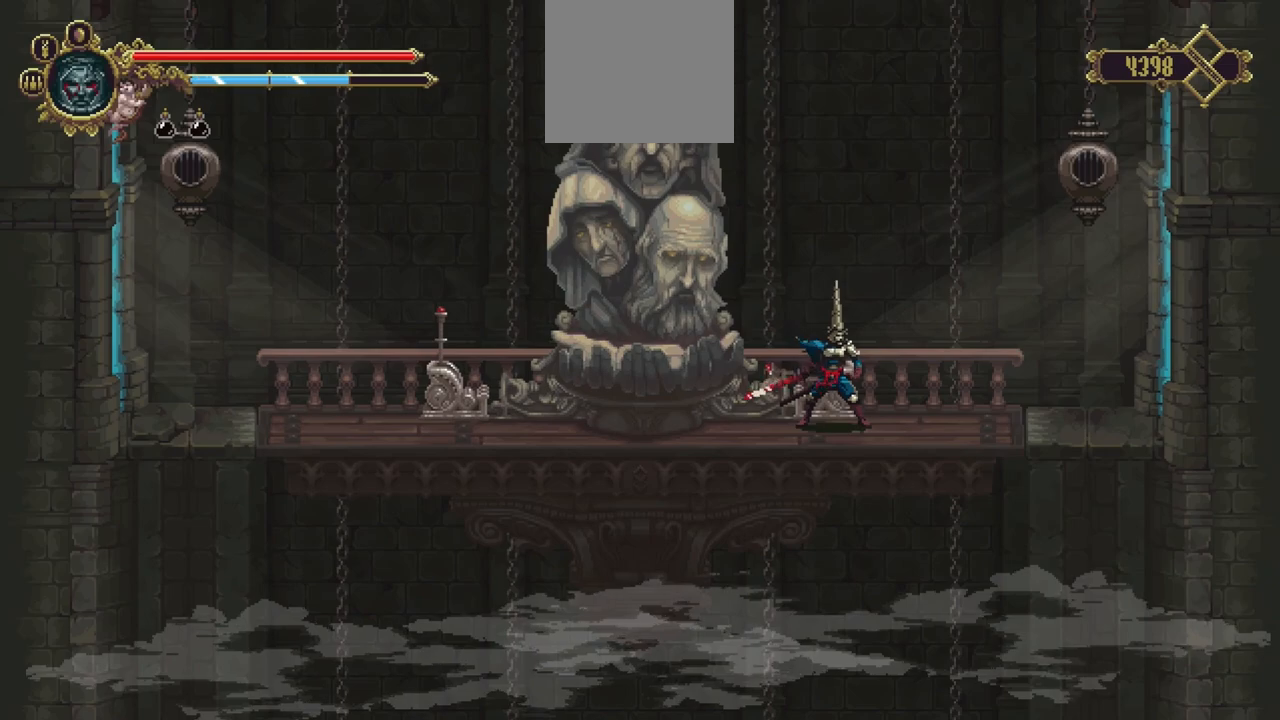
{"buttons": ["X"], "left_stick": "down-left", "right_stick": "center", "events": [[33, "X", "up"], [67, "X", "down"], [133, "X", "up"], [200, "X", "down"], [300, "X", "up"], [333, "X", "down"], [467, "X", "up"], [500, "X", "down"]]}
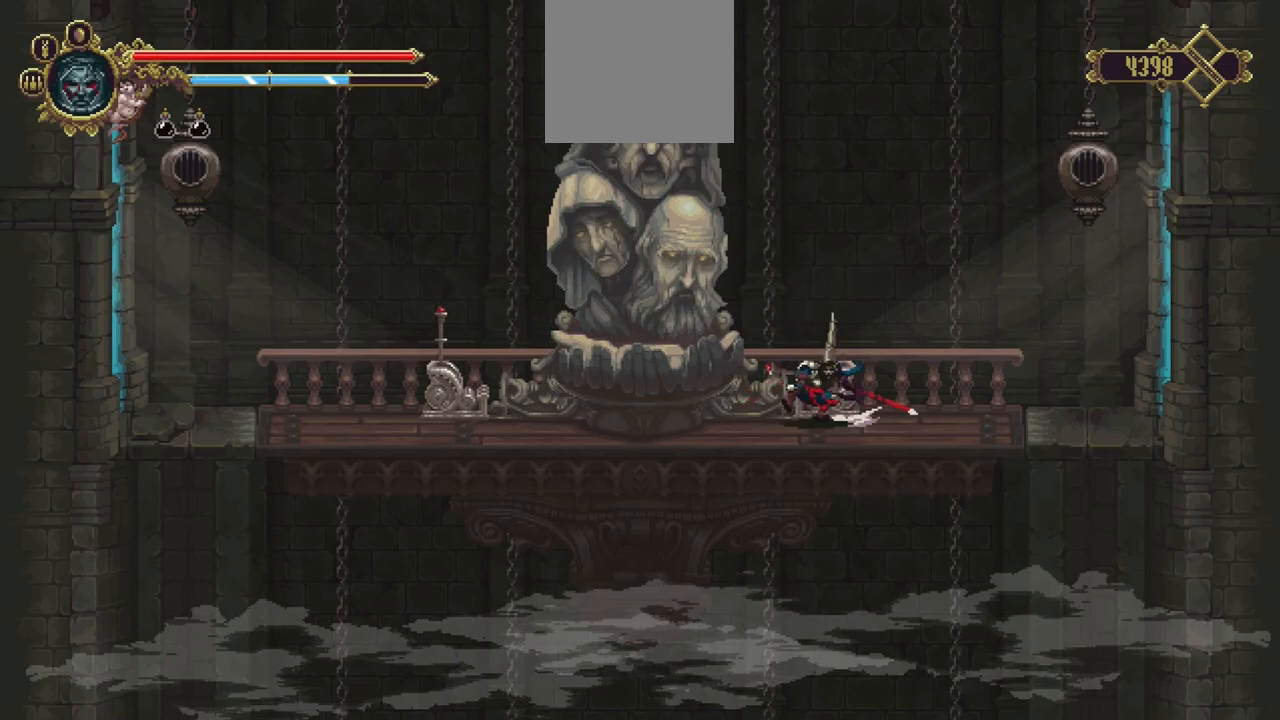
{"buttons": [], "left_stick": "down-left", "right_stick": "center", "events": [[67, "X", "up"], [133, "X", "down"], [200, "X", "up"], [267, "X", "down"], [367, "X", "up"], [400, "X", "down"], [467, "X", "up"]]}
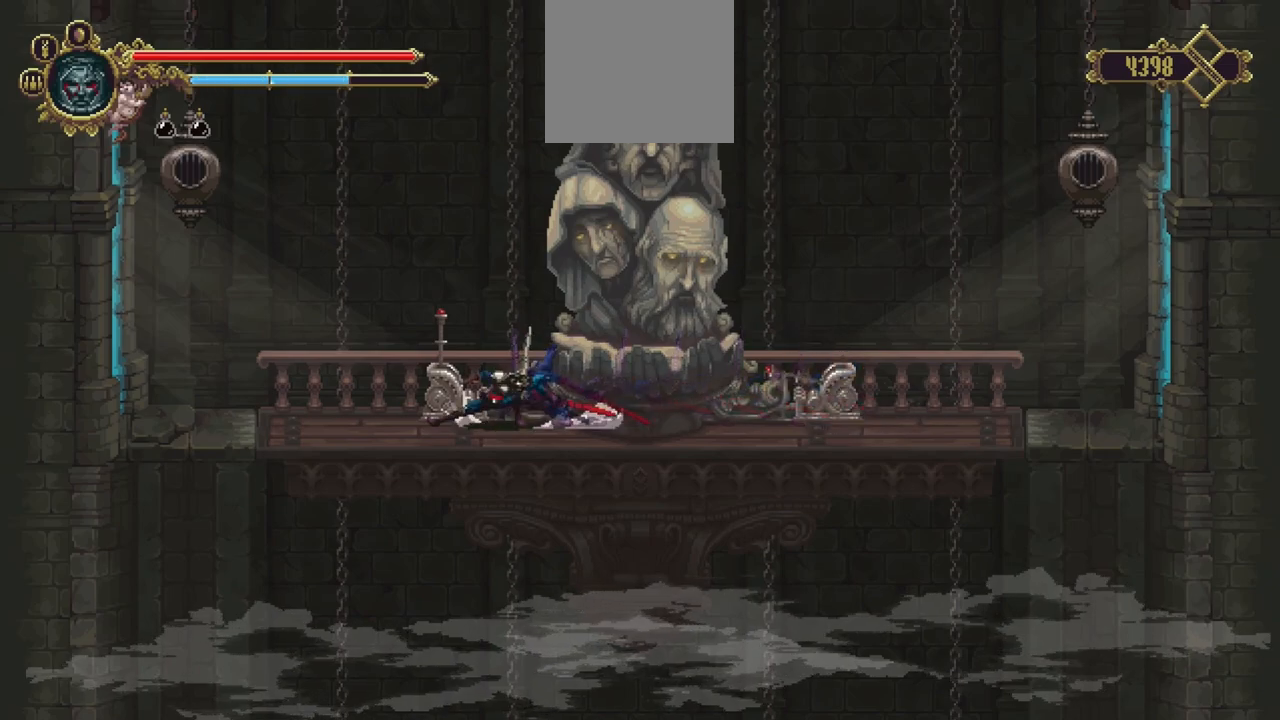
{"buttons": [], "left_stick": "down-left", "right_stick": "center", "events": [[33, "X", "down"], [167, "X", "up"], [233, "X", "down"], [300, "X", "up"], [333, "X", "down"], [467, "X", "up"]]}
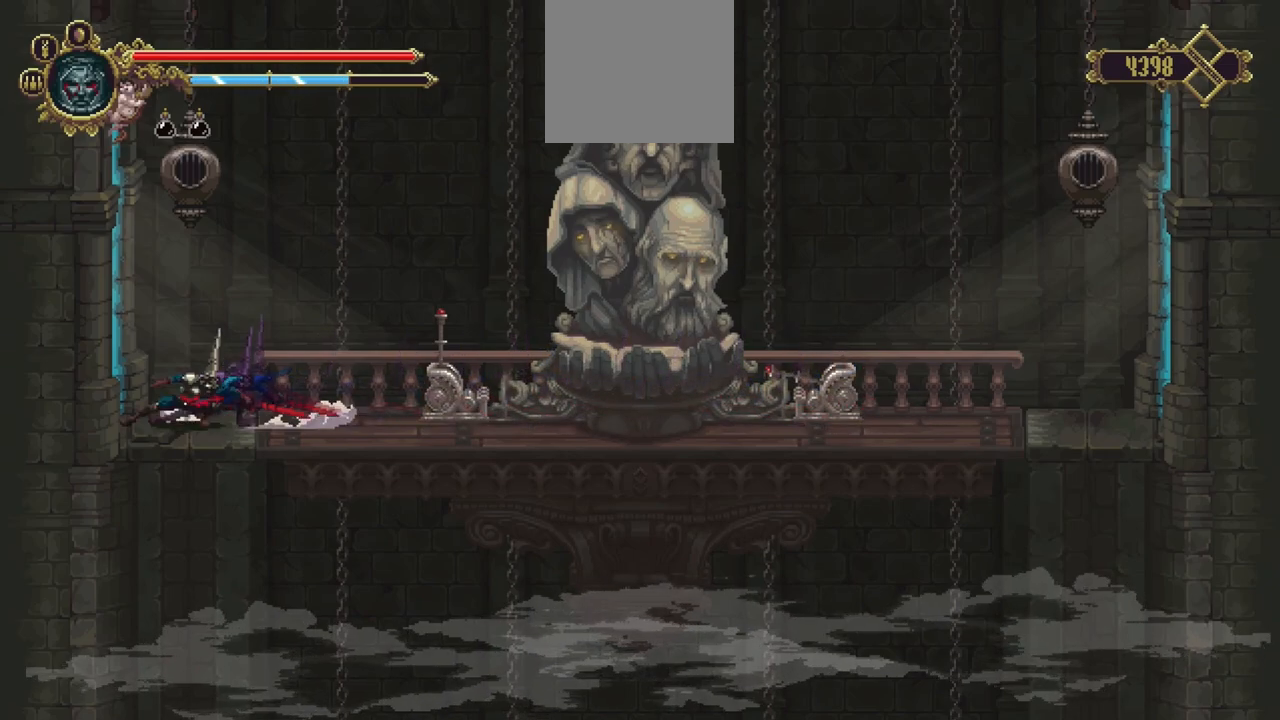
{"buttons": [], "left_stick": "center", "right_stick": "center", "events": [[33, "X", "down"], [67, "X", "up"], [300, "left_stick", "center"]]}
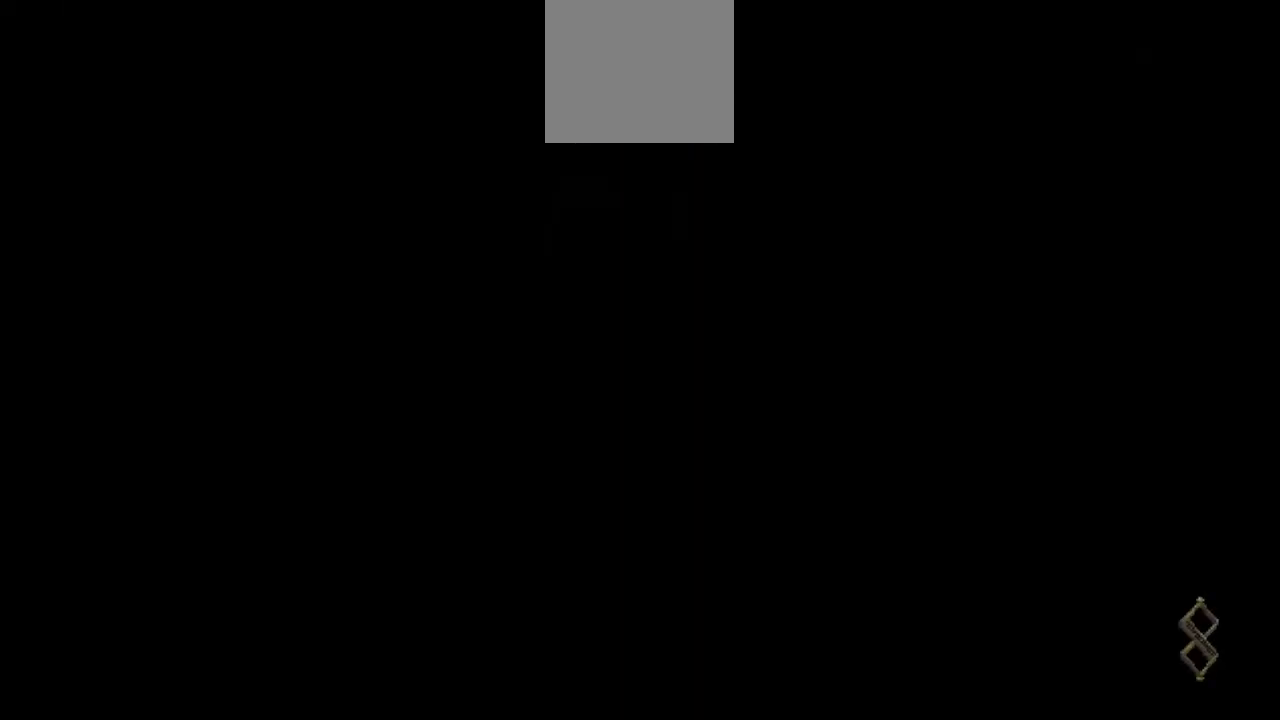
{"buttons": [], "left_stick": "center", "right_stick": "center", "events": []}
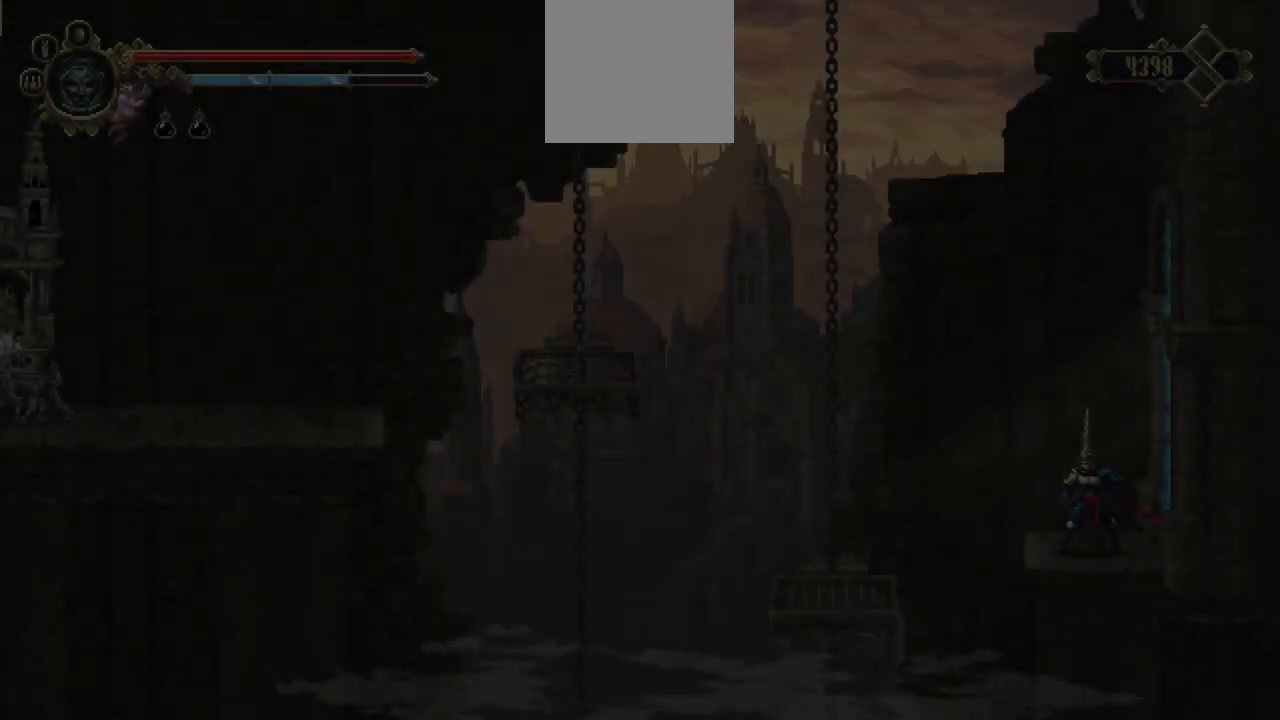
{"buttons": [], "left_stick": "center", "right_stick": "center", "events": []}
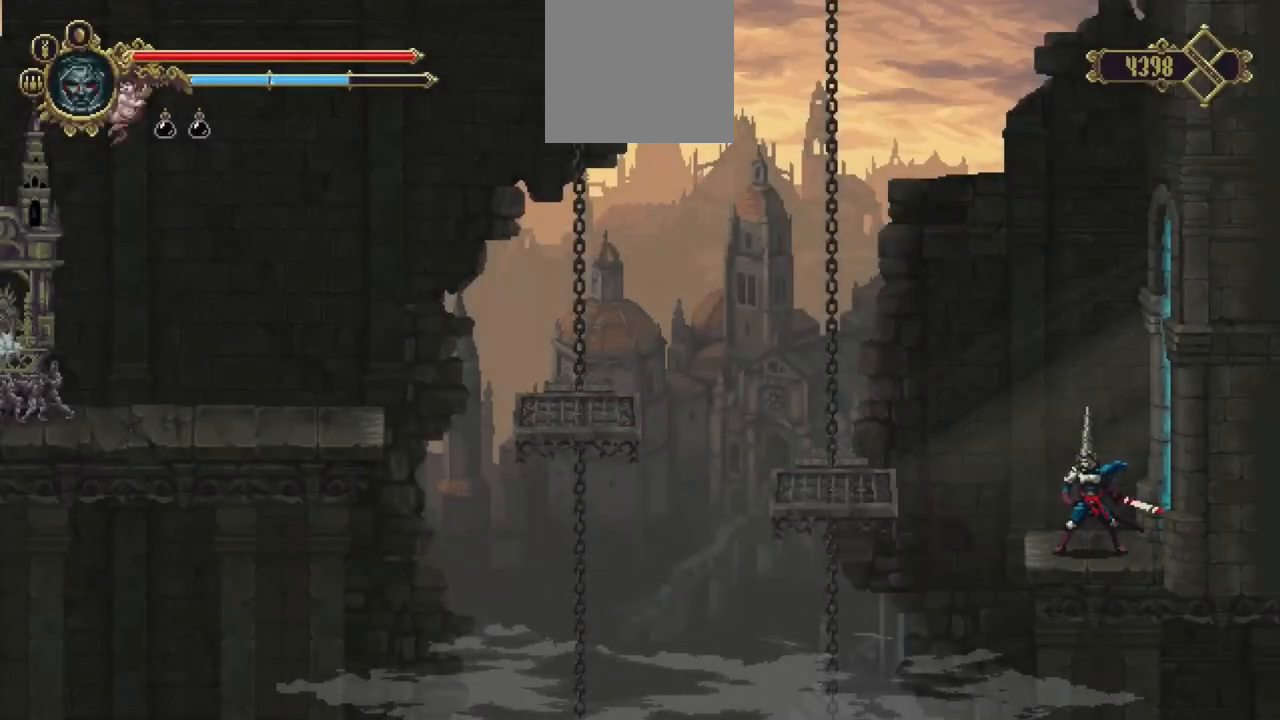
{"buttons": [], "left_stick": "center", "right_stick": "center", "events": []}
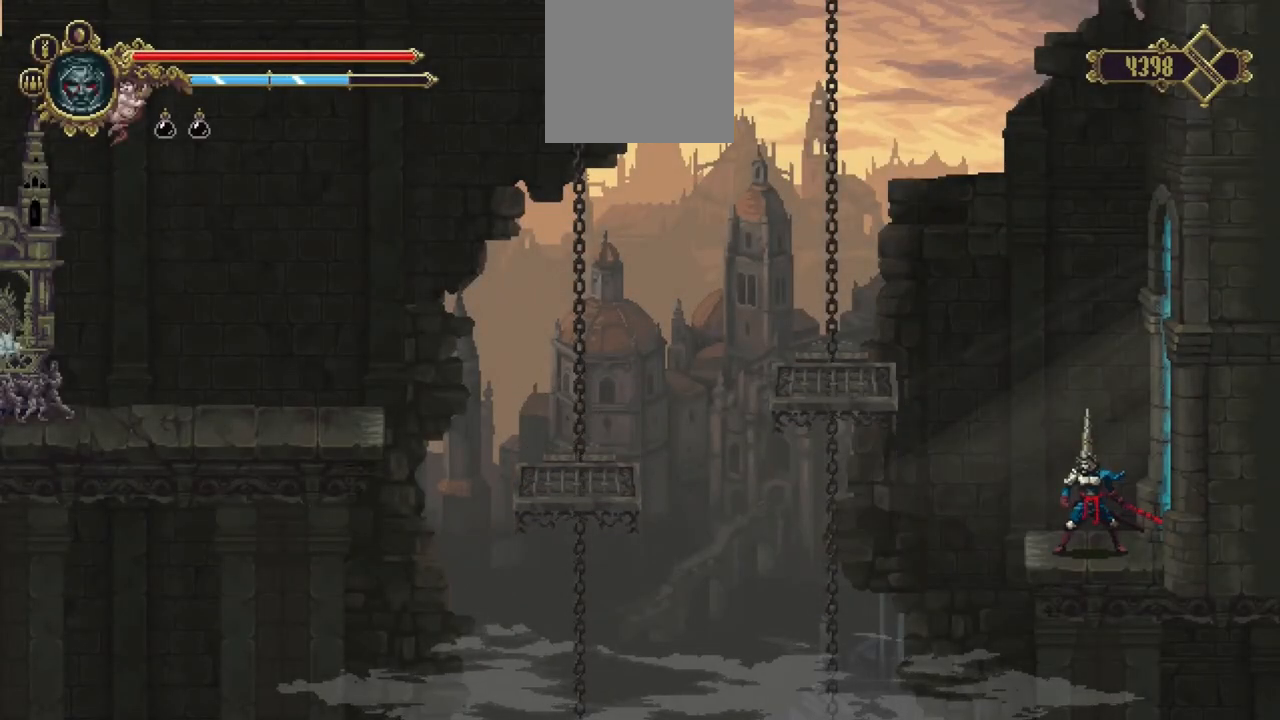
{"buttons": [], "left_stick": "center", "right_stick": "center", "events": []}
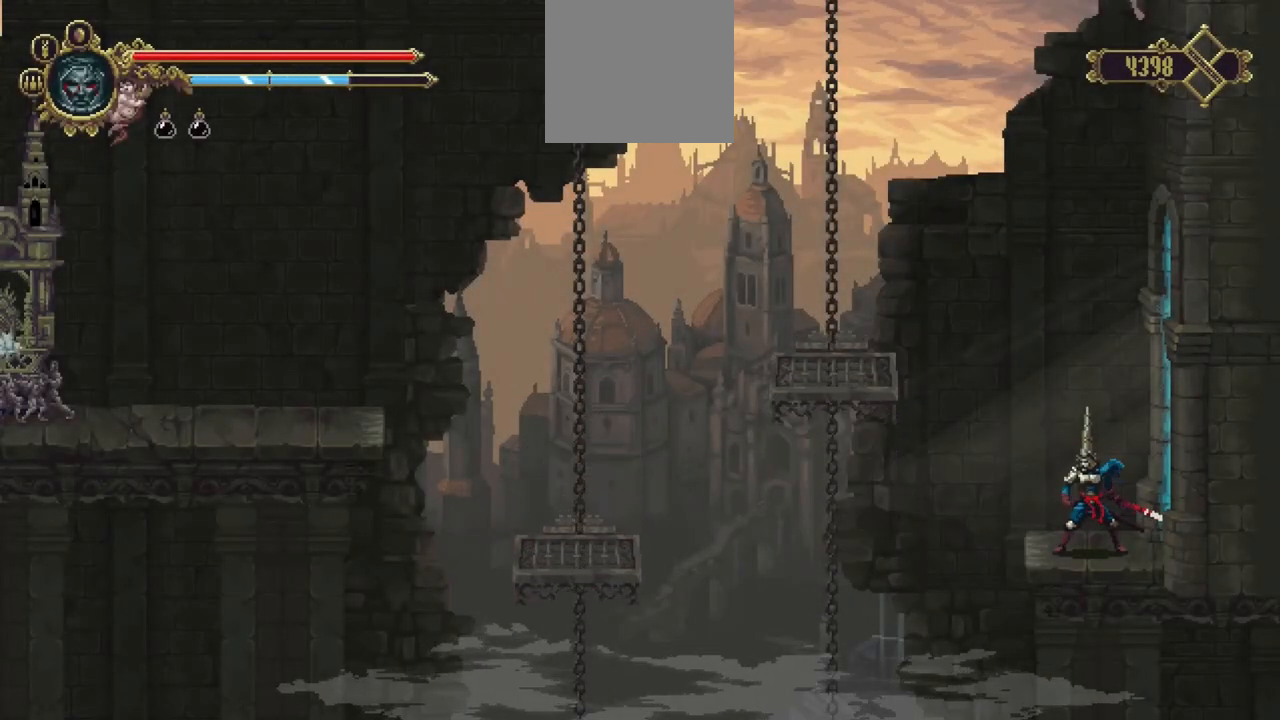
{"buttons": [], "left_stick": "left", "right_stick": "center", "events": [[33, "left_stick", "left"], [133, "A", "down"], [300, "A", "up"]]}
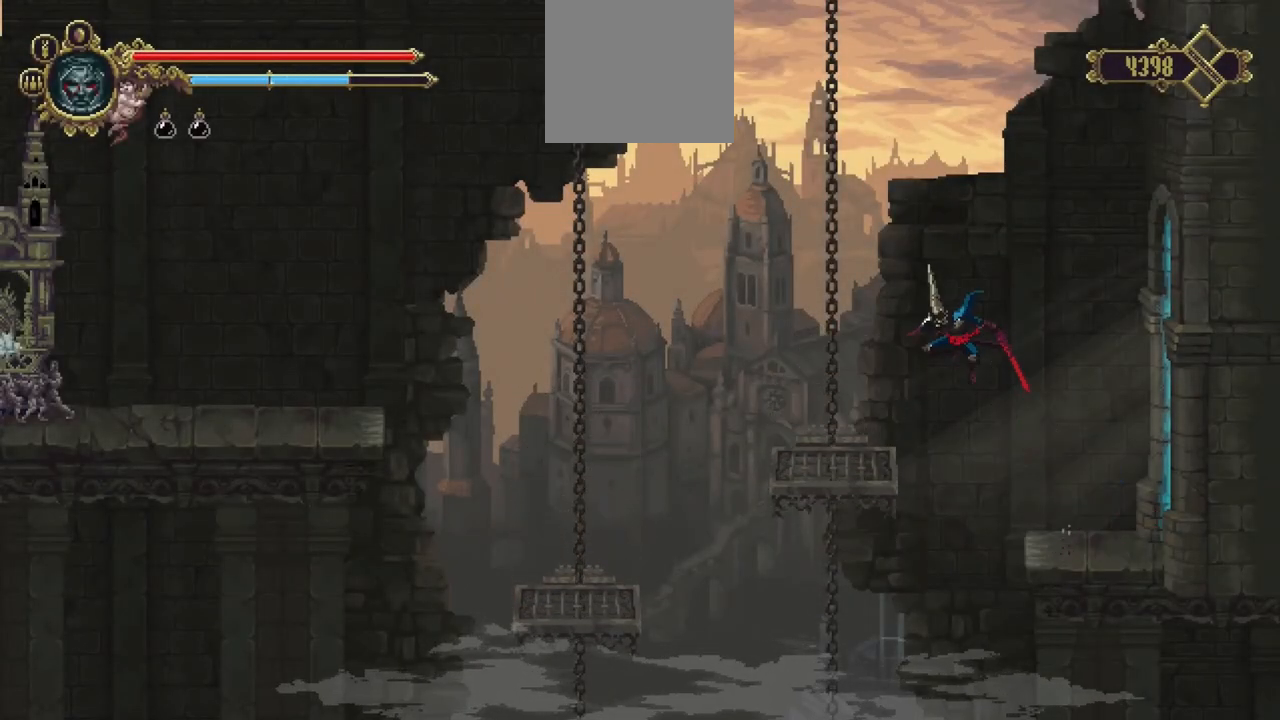
{"buttons": [], "left_stick": "left", "right_stick": "center", "events": [[300, "left_stick", "center"], [467, "left_stick", "left"]]}
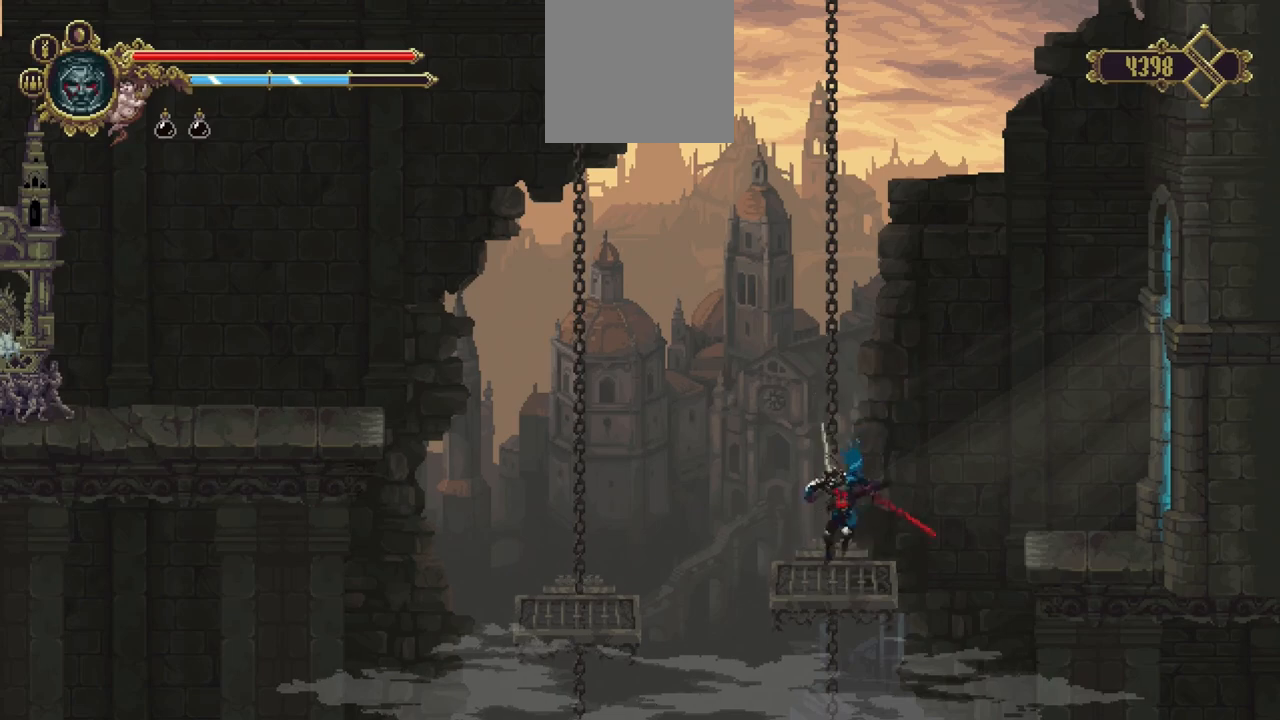
{"buttons": [], "left_stick": "left", "right_stick": "center", "events": [[133, "A", "down"], [367, "A", "up"]]}
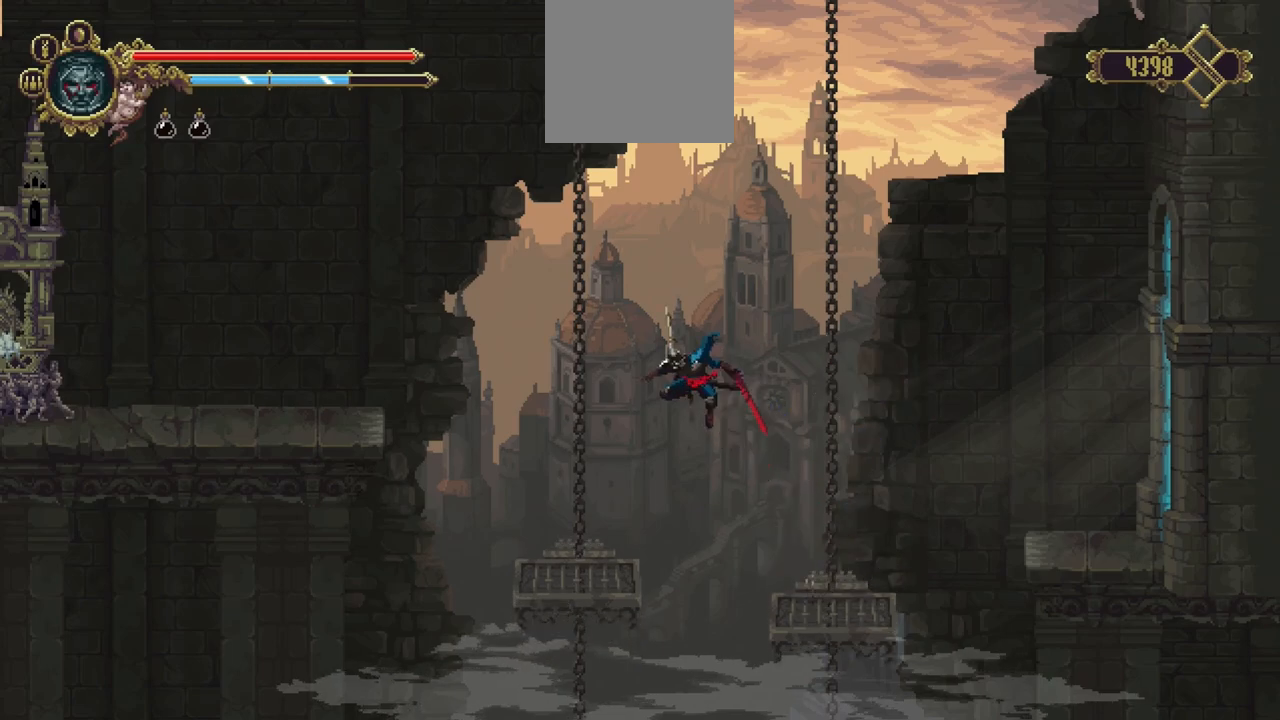
{"buttons": ["A"], "left_stick": "left", "right_stick": "center", "events": [[400, "A", "down"]]}
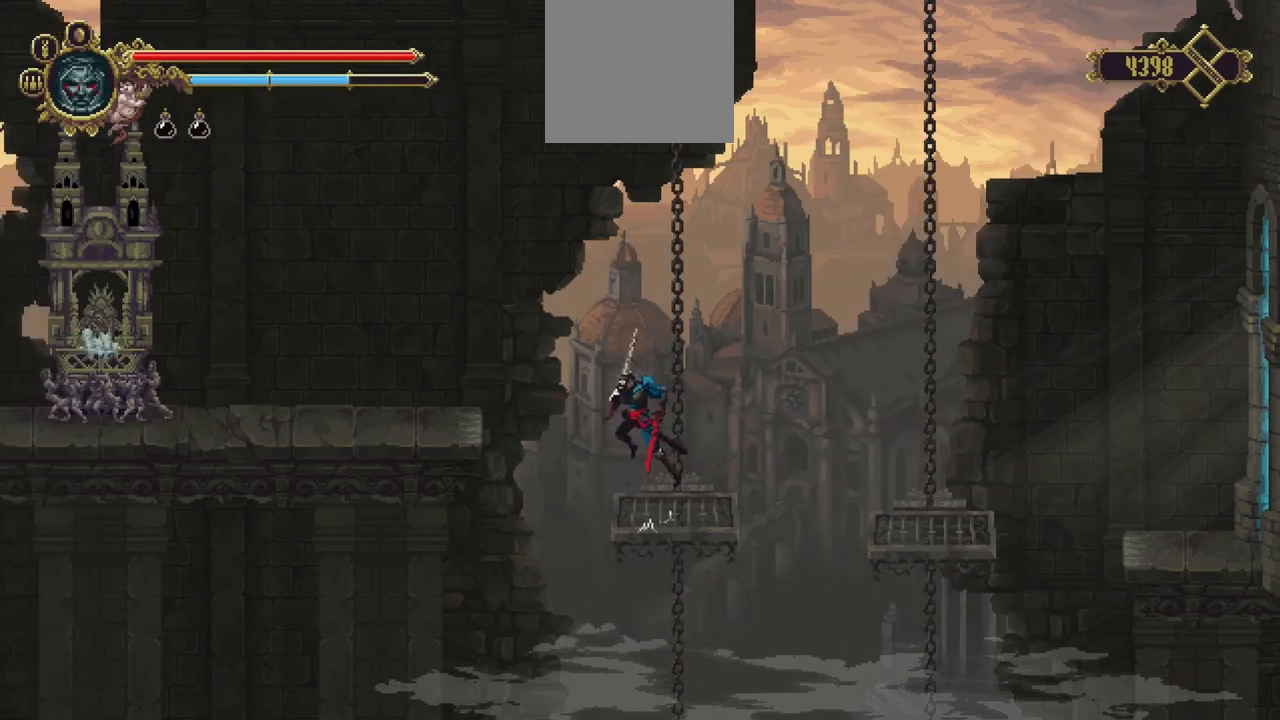
{"buttons": [], "left_stick": "left", "right_stick": "center", "events": [[233, "A", "up"]]}
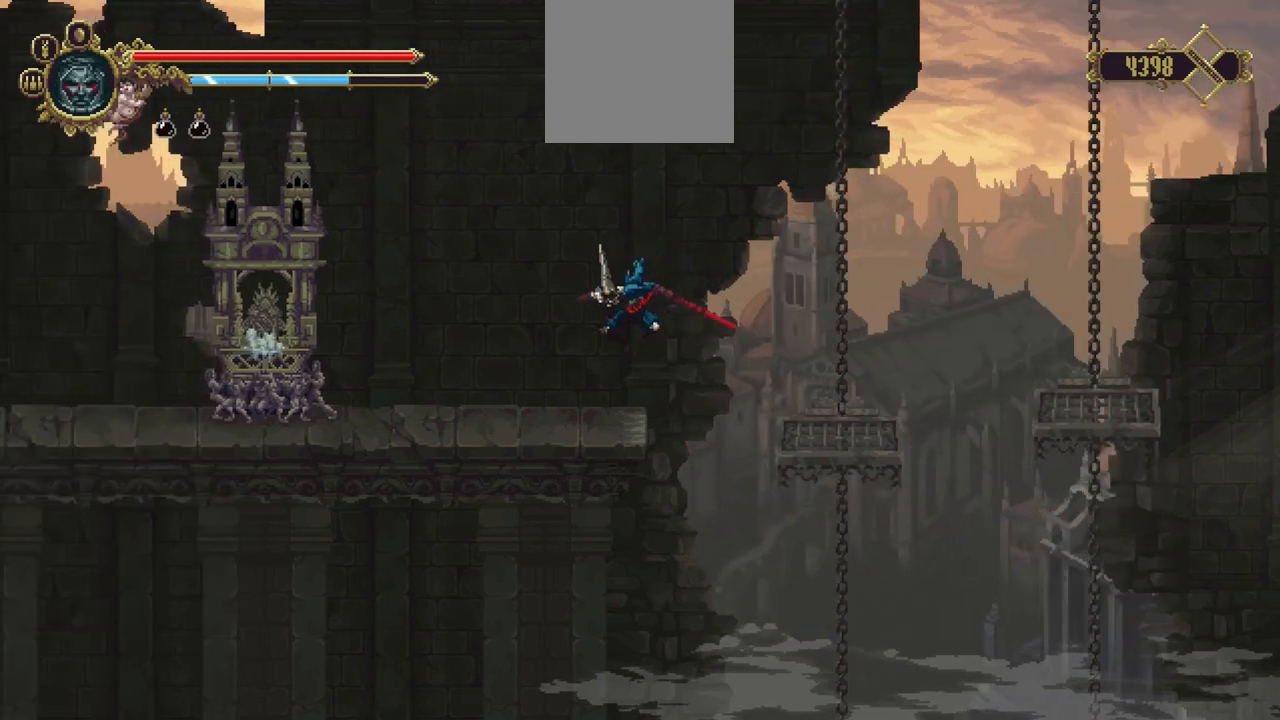
{"buttons": ["X"], "left_stick": "left", "right_stick": "center", "events": [[233, "X", "down"]]}
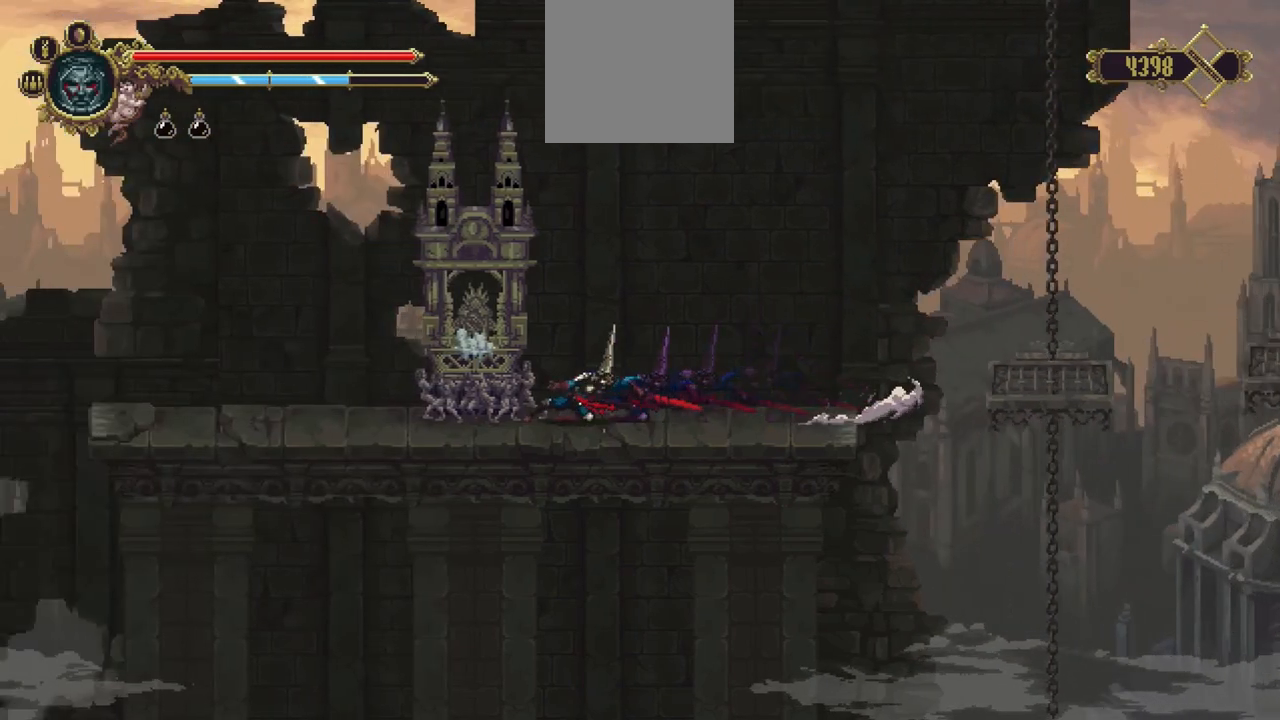
{"buttons": [], "left_stick": "center", "right_stick": "center", "events": [[67, "X", "up"], [200, "left_stick", "center"], [267, "Y", "down"], [333, "Y", "up"]]}
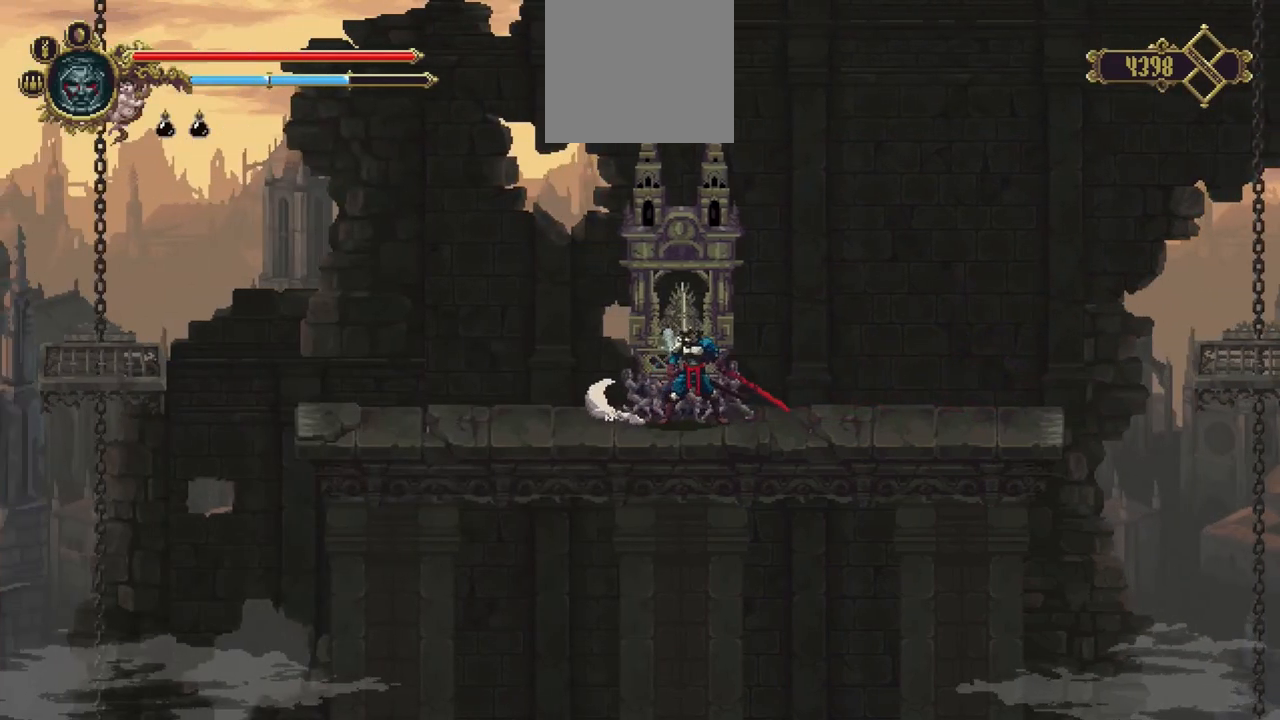
{"buttons": [], "left_stick": "center", "right_stick": "center"}
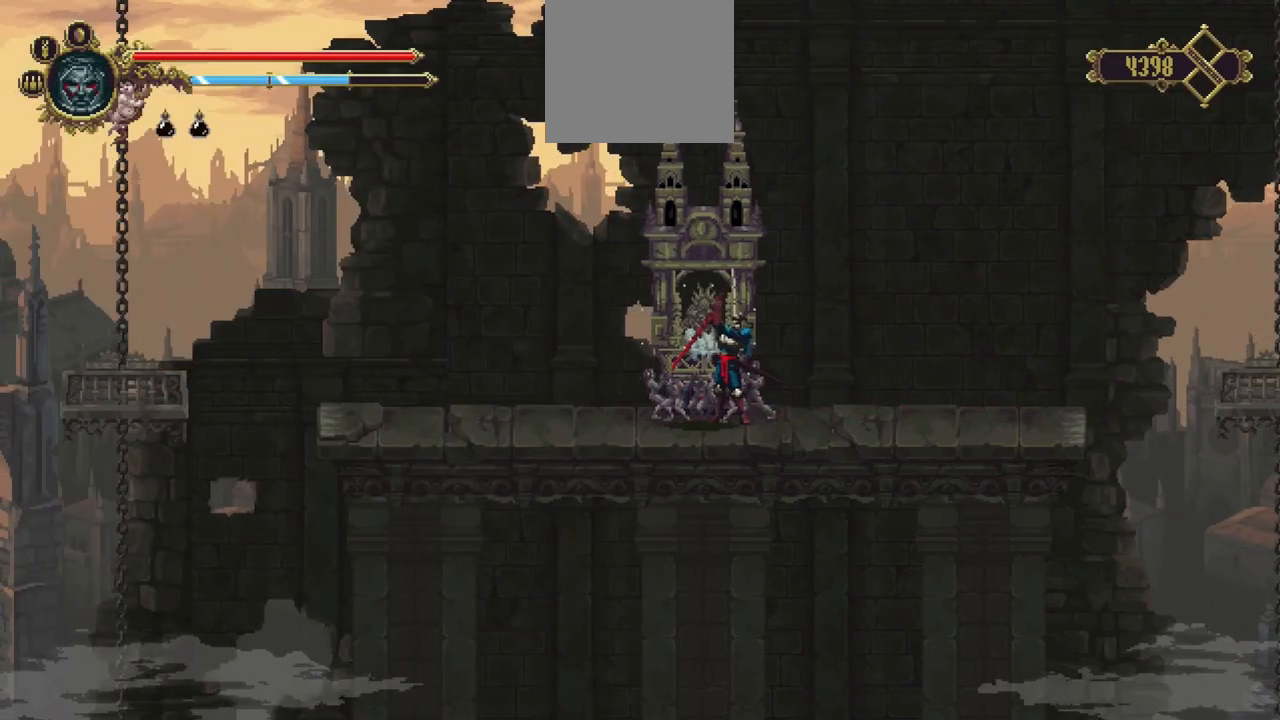
{"buttons": [], "left_stick": "center", "right_stick": "center", "events": []}
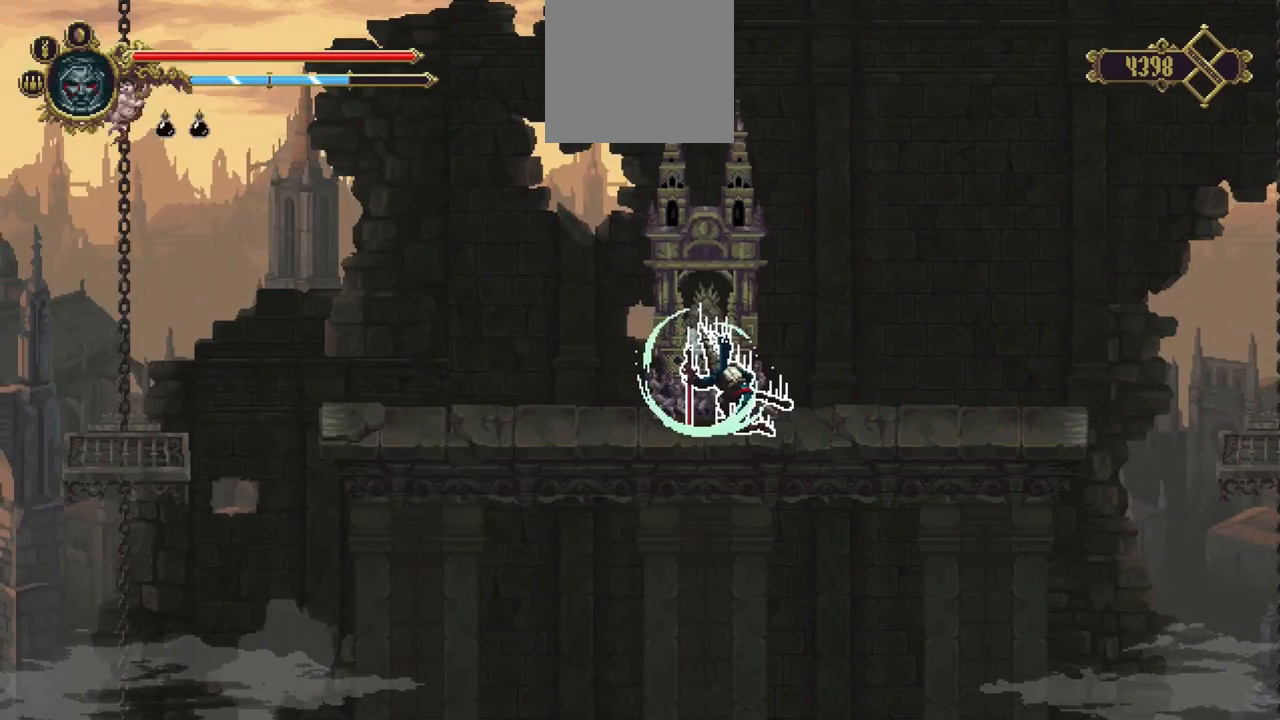
{"buttons": [], "left_stick": "center", "right_stick": "center", "events": []}
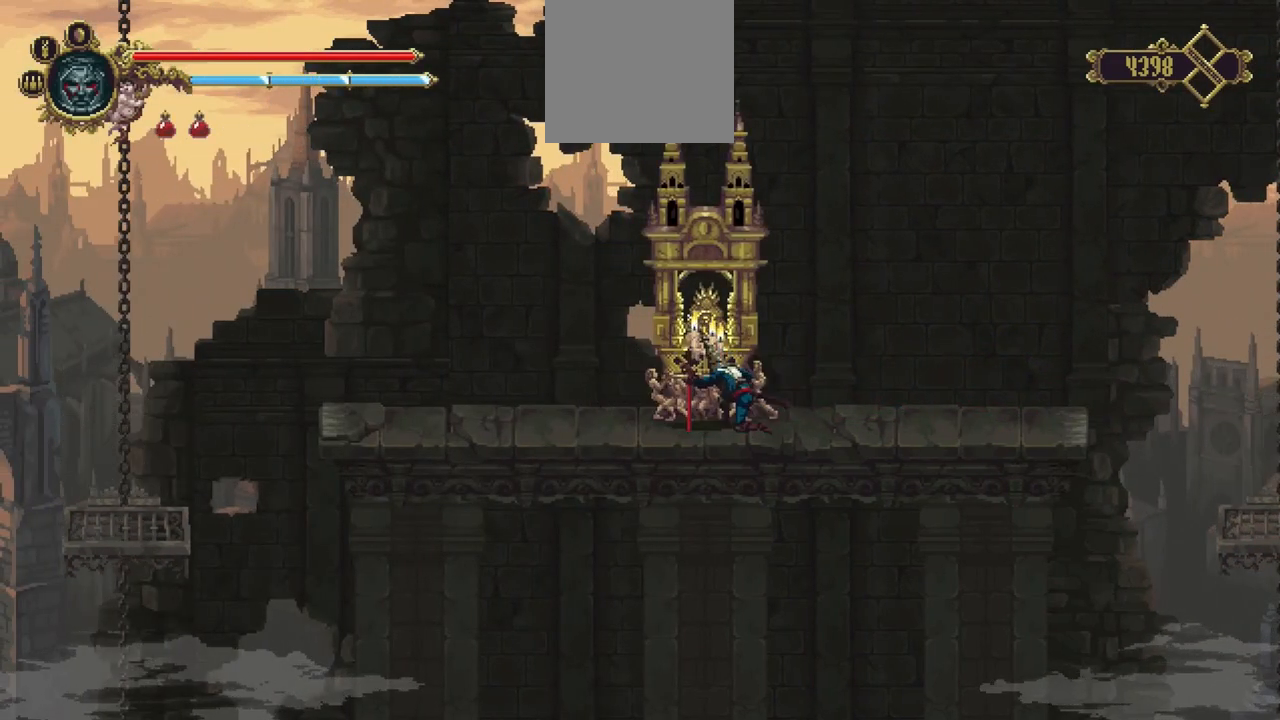
{"buttons": [], "left_stick": "center", "right_stick": "center", "events": []}
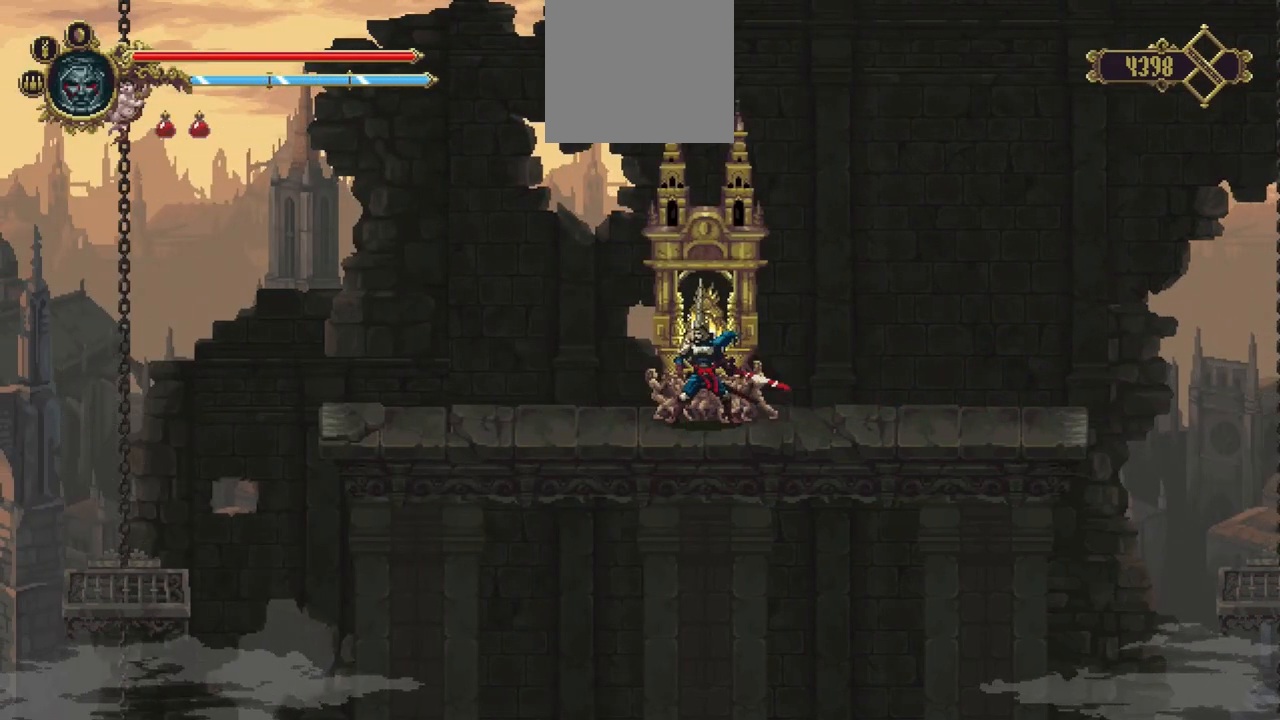
{"buttons": ["DPAD_DOWN"], "left_stick": "center", "right_stick": "center", "events": [[483, "DPAD_DOWN", "down"]]}
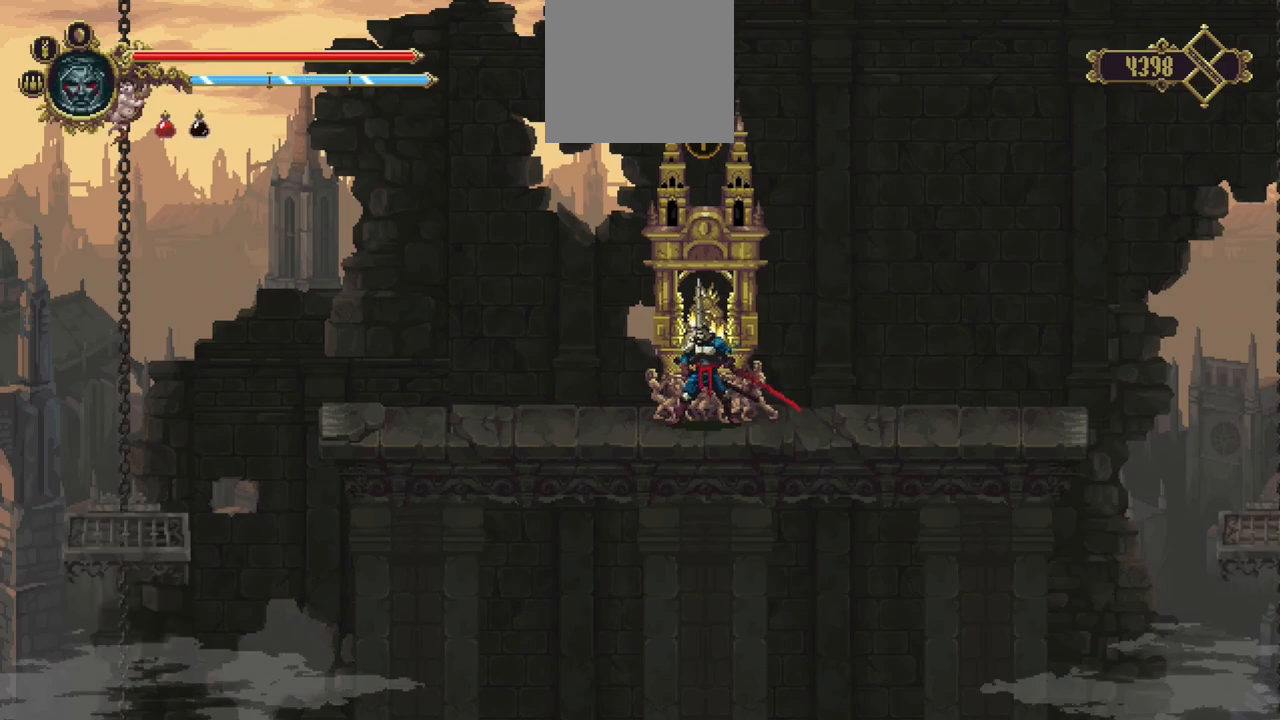
{"buttons": [], "left_stick": "center", "right_stick": "center", "events": [[33, "DPAD_DOWN", "up"]]}
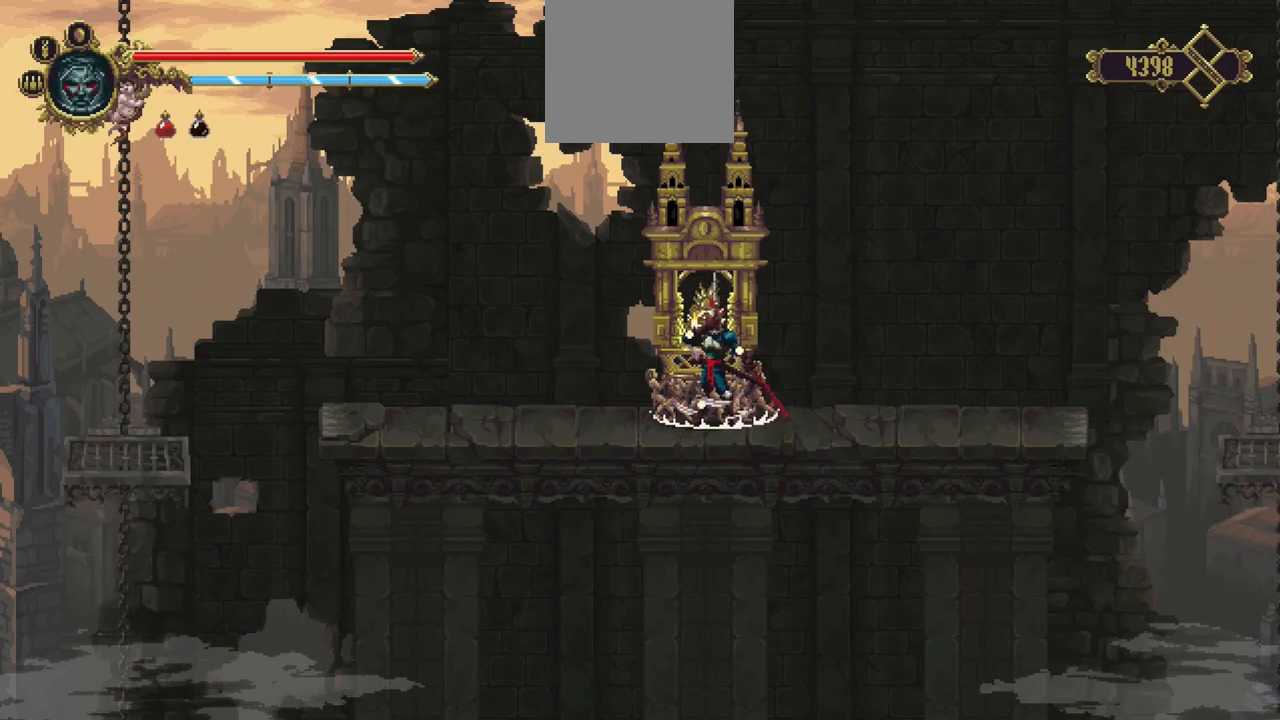
{"buttons": [], "left_stick": "center", "right_stick": "center", "events": []}
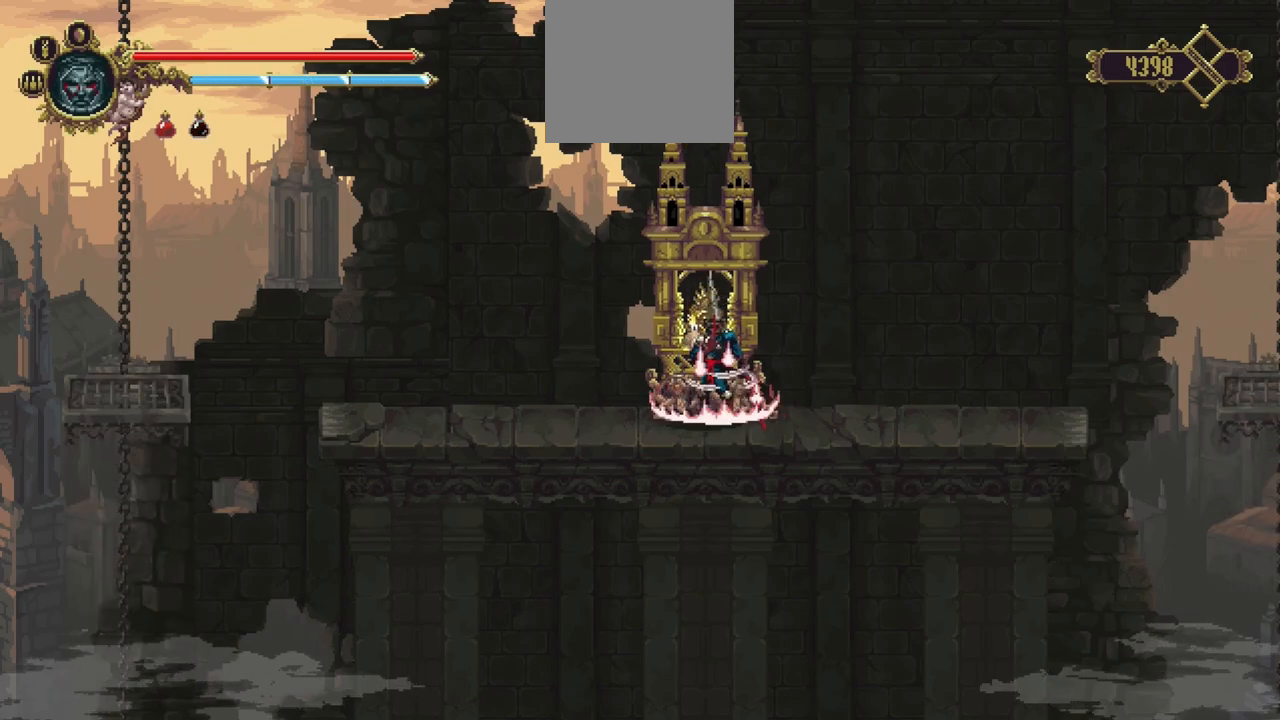
{"buttons": [], "left_stick": "center", "right_stick": "center", "events": [[333, "DPAD_DOWN", "down"], [367, "DPAD_DOWN", "up"]]}
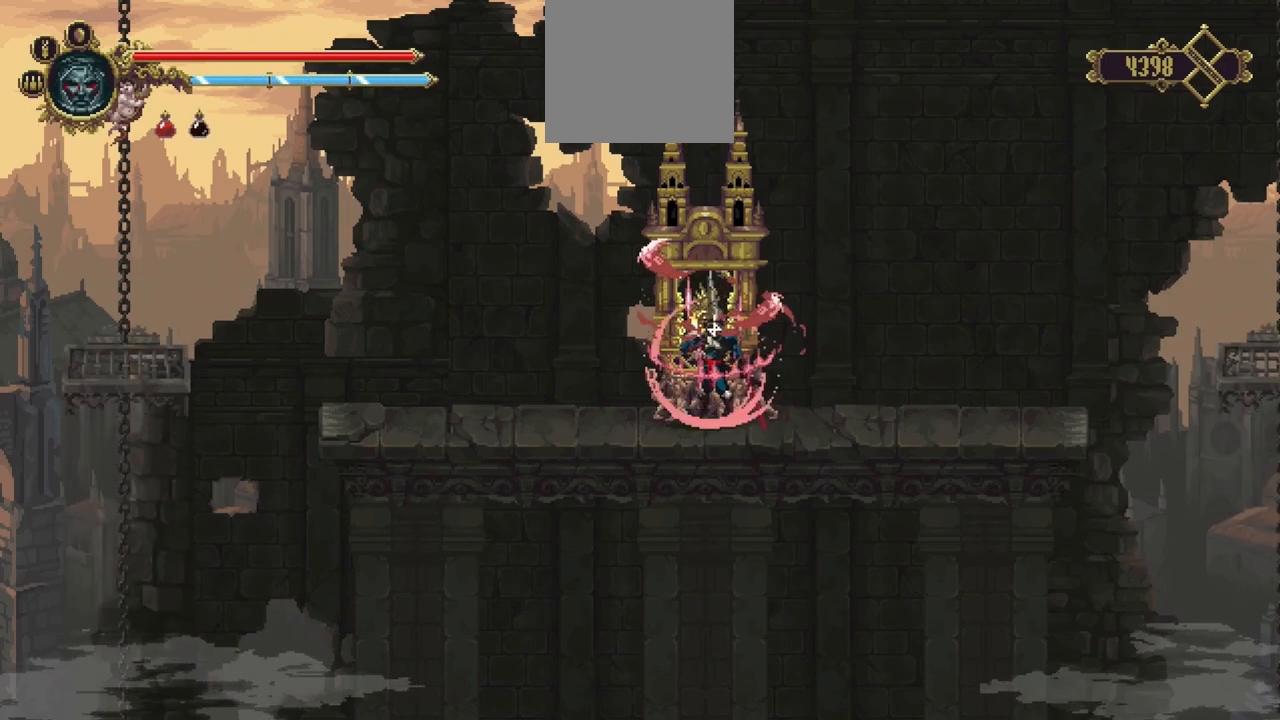
{"buttons": [], "left_stick": "center", "right_stick": "center", "events": [[17, "DPAD_DOWN", "down"], [83, "DPAD_DOWN", "up"], [117, "DPAD_DOWN", "down"], [317, "DPAD_DOWN", "up"], [383, "DPAD_DOWN", "down"], [433, "DPAD_DOWN", "up"]]}